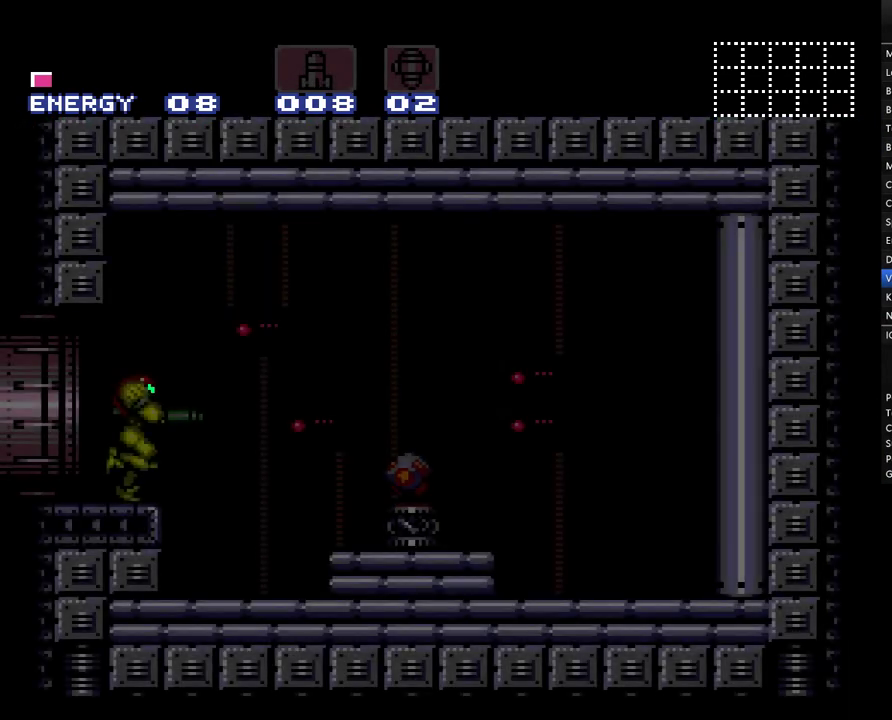
Gameplay with a controller (Nintendo layout); each line is a JSON object with the inputs held at the frame after it. "events" lists button and stick changes between this image and that frame as [ms after this image, input, new state], when the widget could be followed in between. Not read: L3 R3 SELECT.
{"buttons": ["A", "Y", "DPAD_RIGHT"], "events": []}
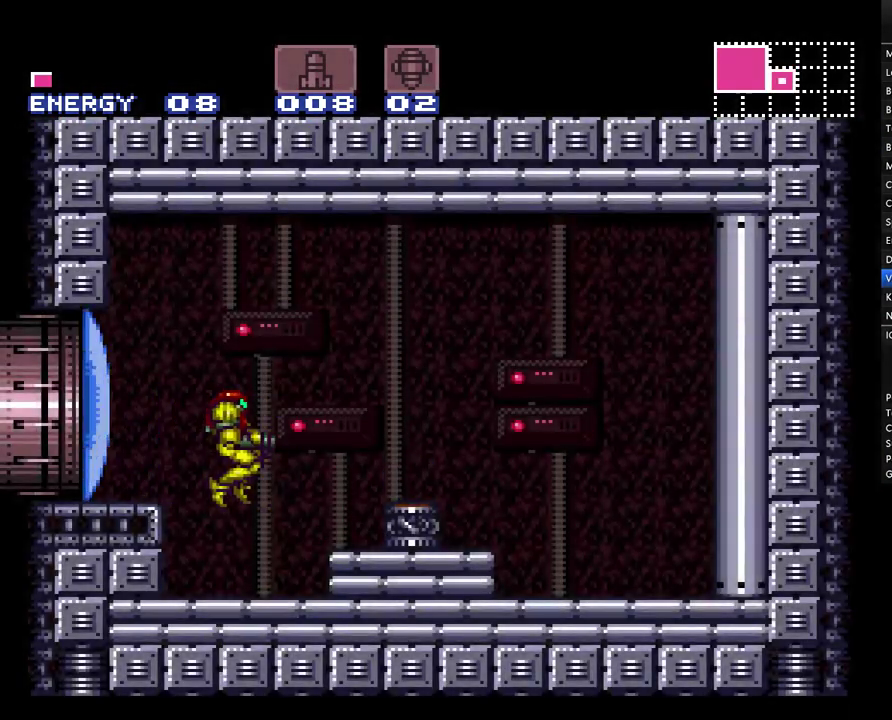
{"buttons": ["A", "DPAD_RIGHT"], "events": [[33, "Y", "up"]]}
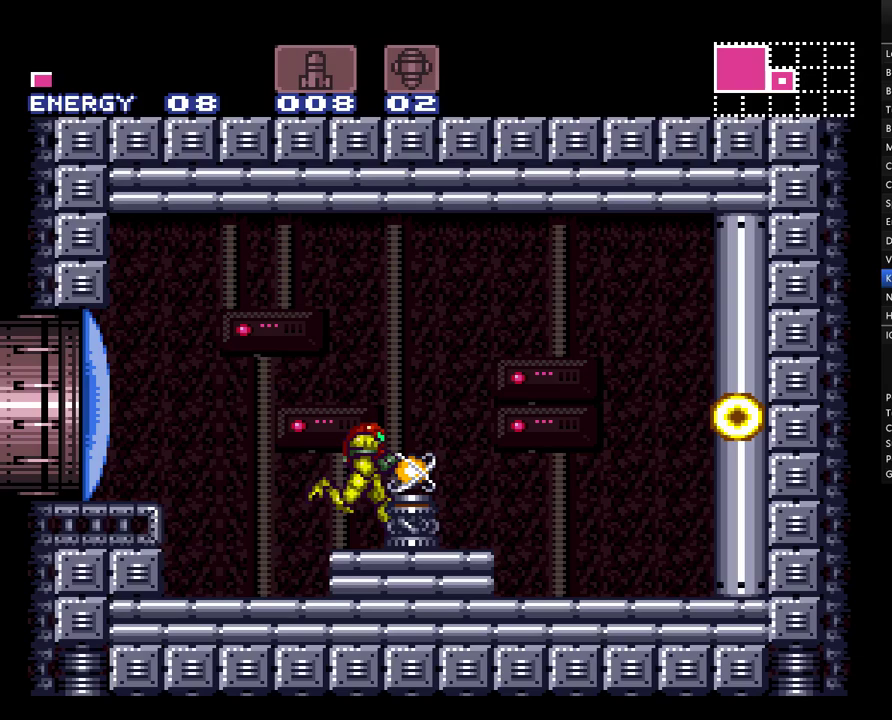
{"buttons": ["A"], "events": [[283, "DPAD_RIGHT", "up"]]}
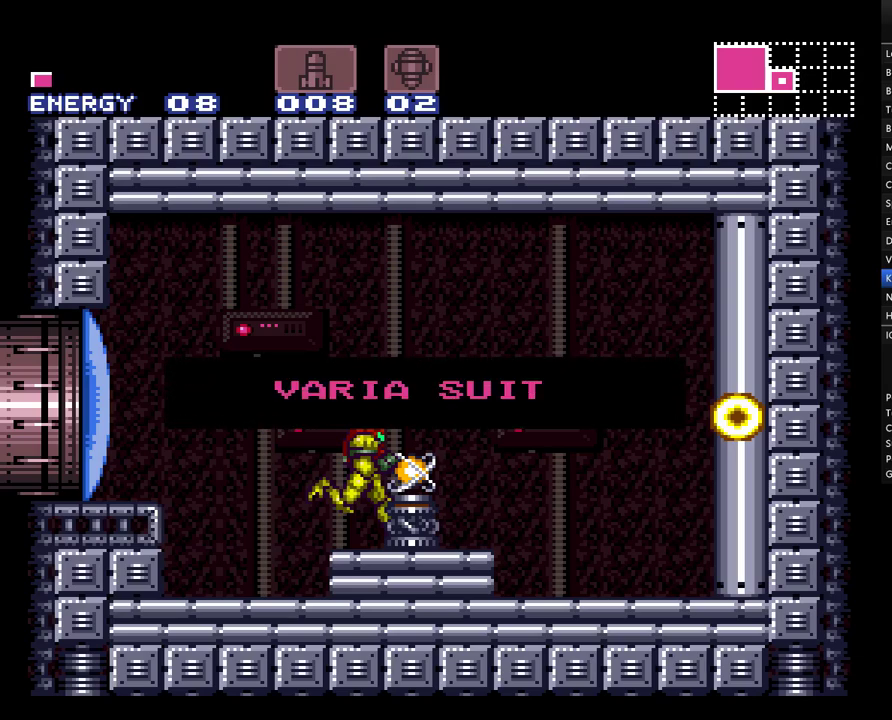
{"buttons": ["A"], "events": []}
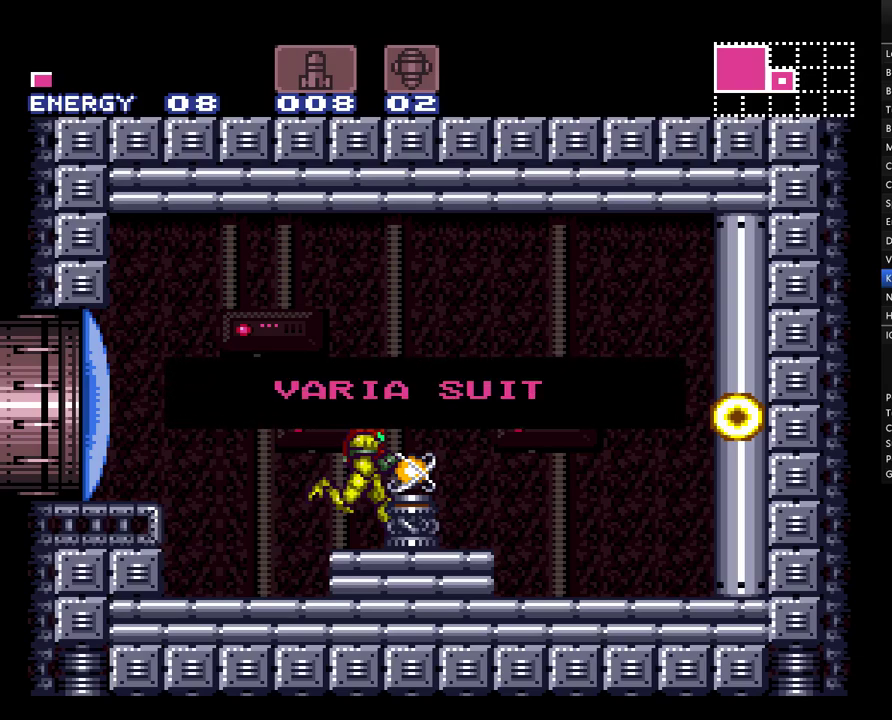
{"buttons": ["A"], "events": []}
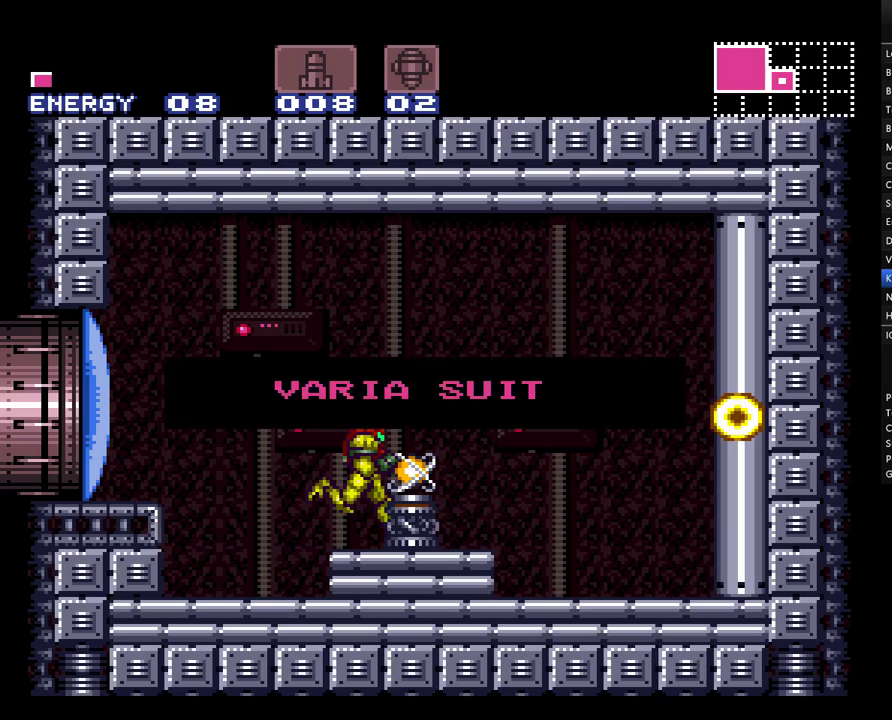
{"buttons": ["A"], "events": []}
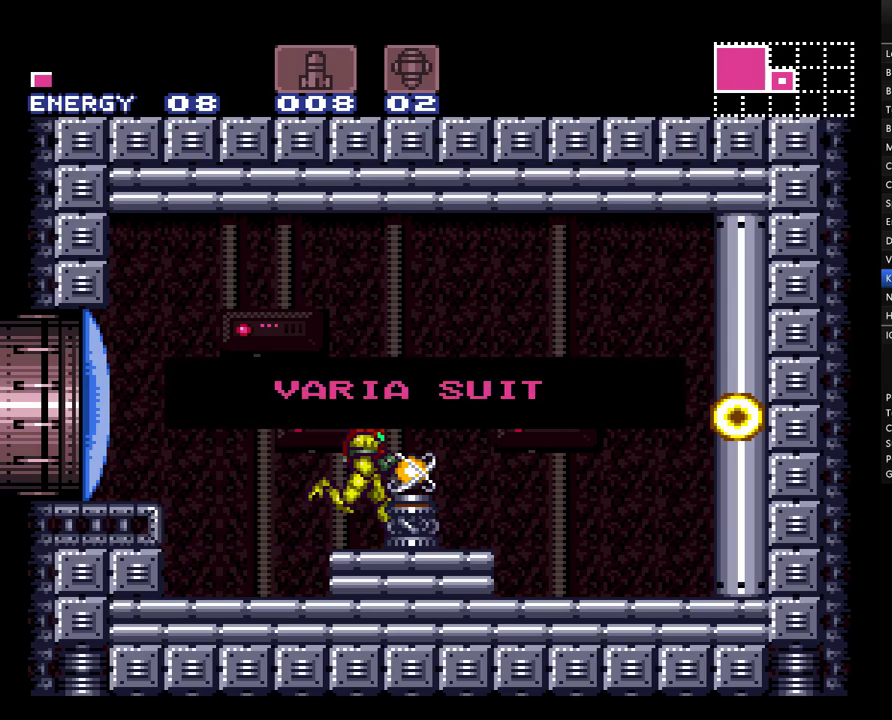
{"buttons": ["A"], "events": []}
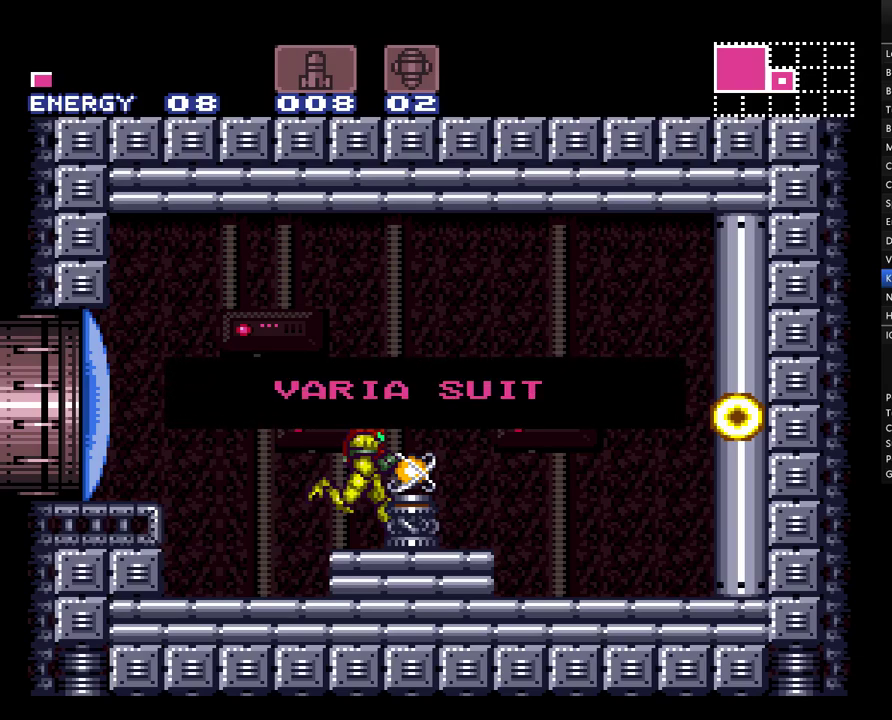
{"buttons": ["A"], "events": []}
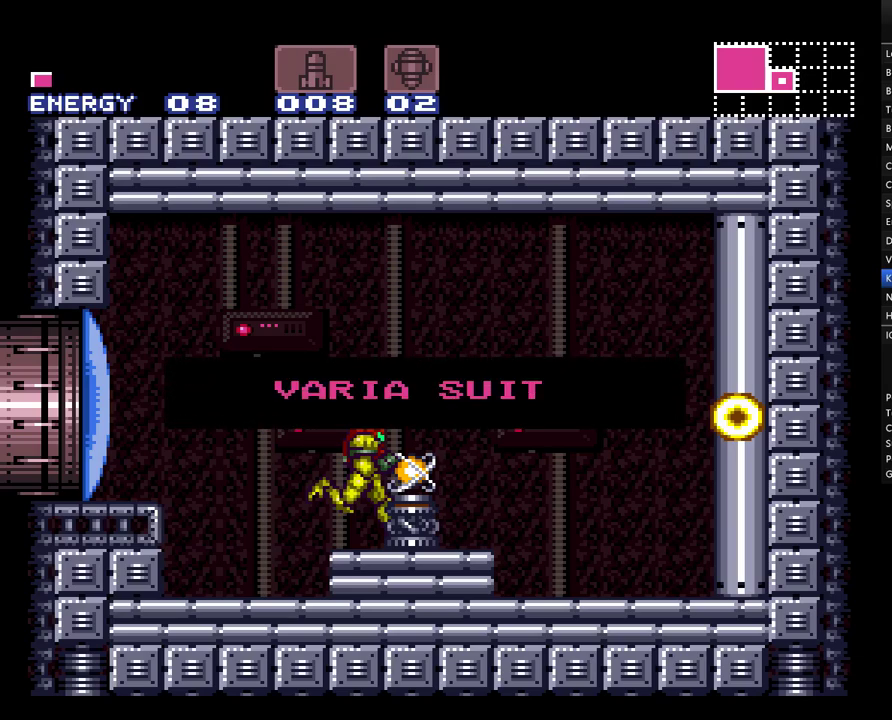
{"buttons": ["A"], "events": []}
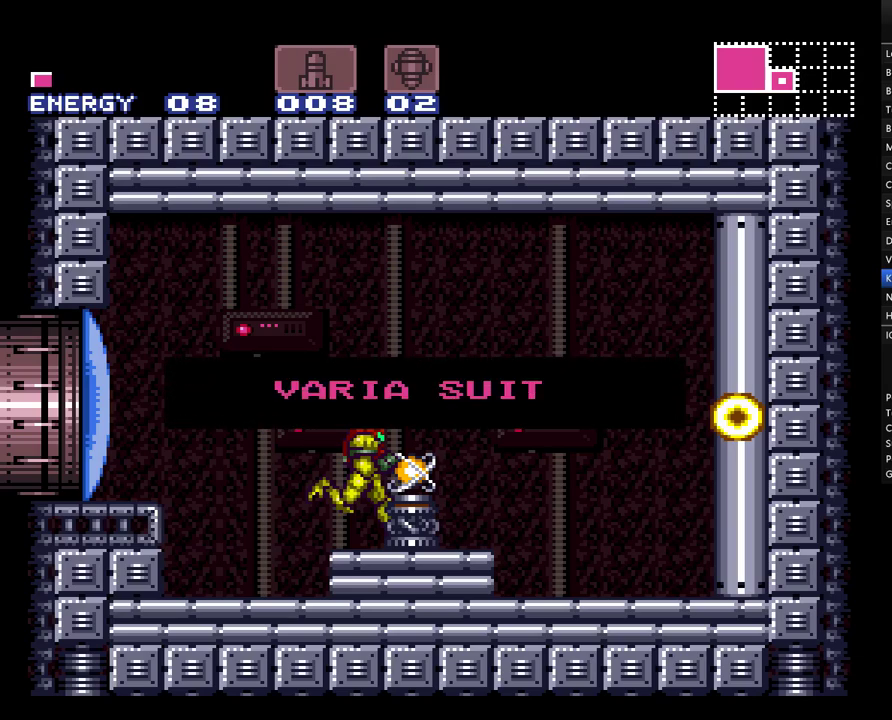
{"buttons": ["A"], "events": []}
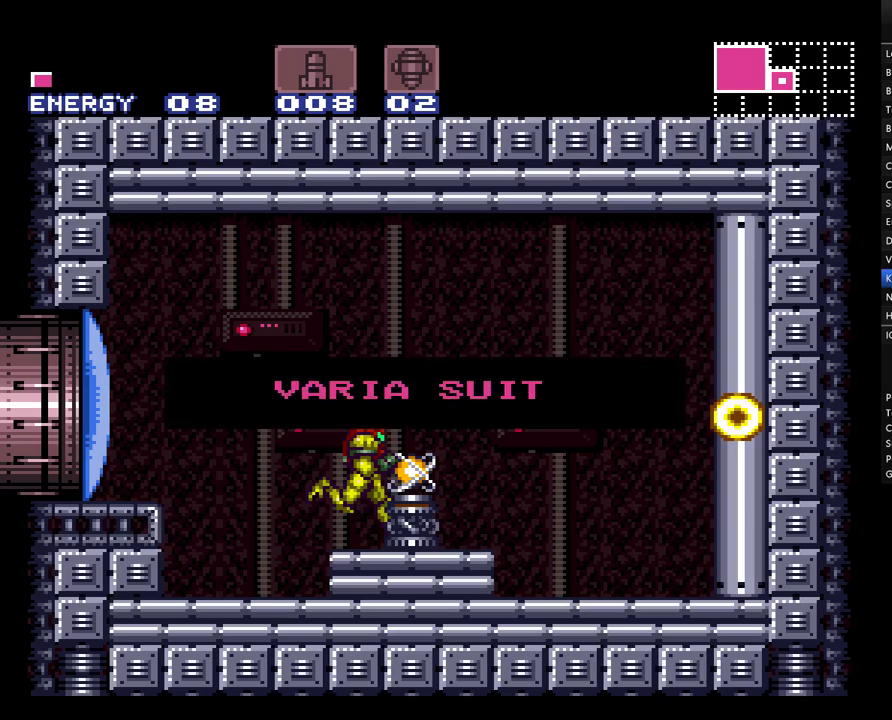
{"buttons": ["A"], "events": []}
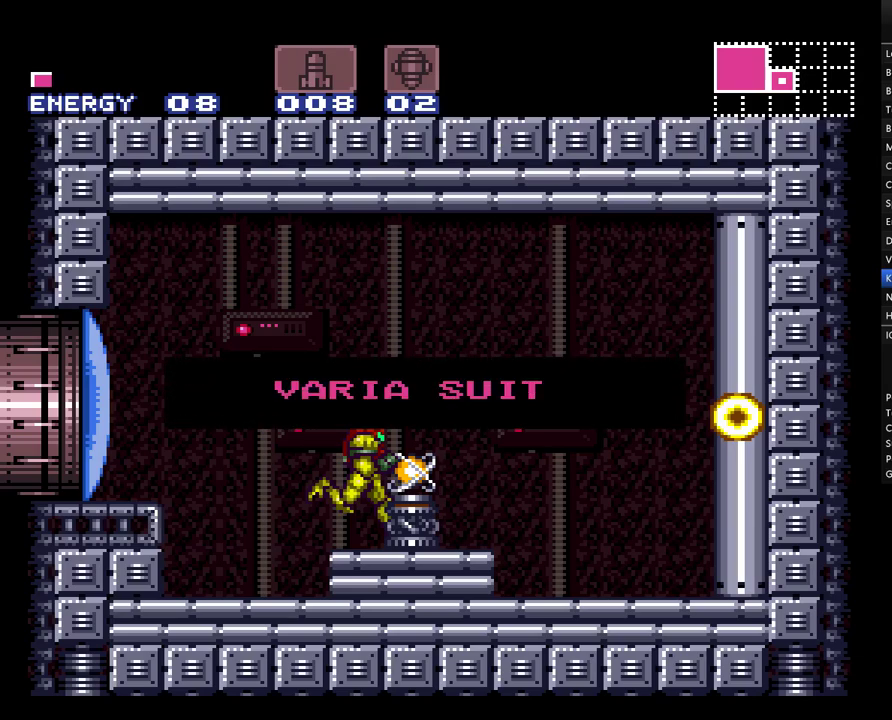
{"buttons": ["A"], "events": []}
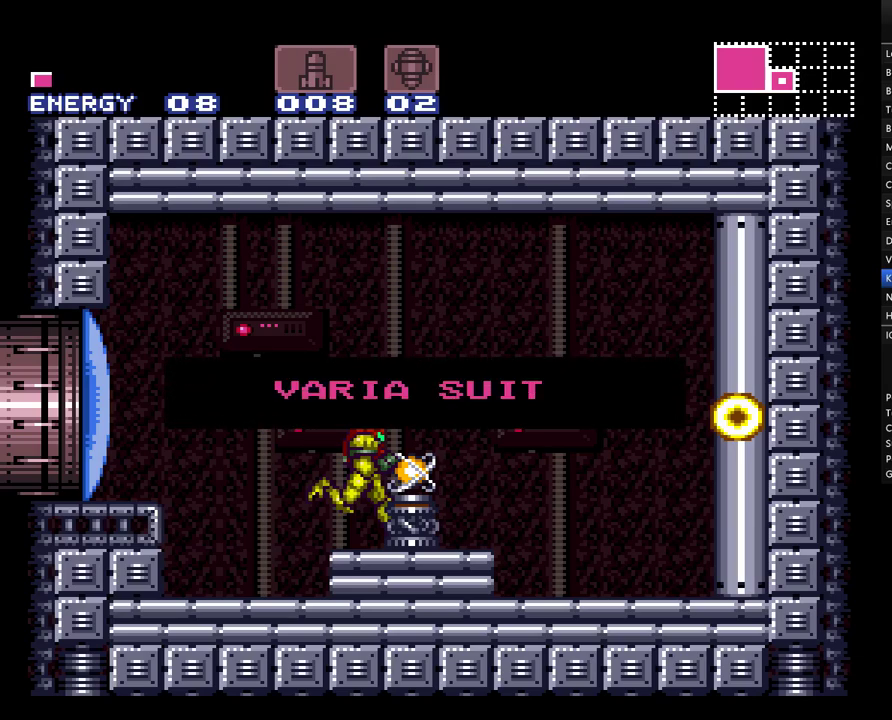
{"buttons": ["A", "DPAD_LEFT"], "events": [[117, "DPAD_LEFT", "down"]]}
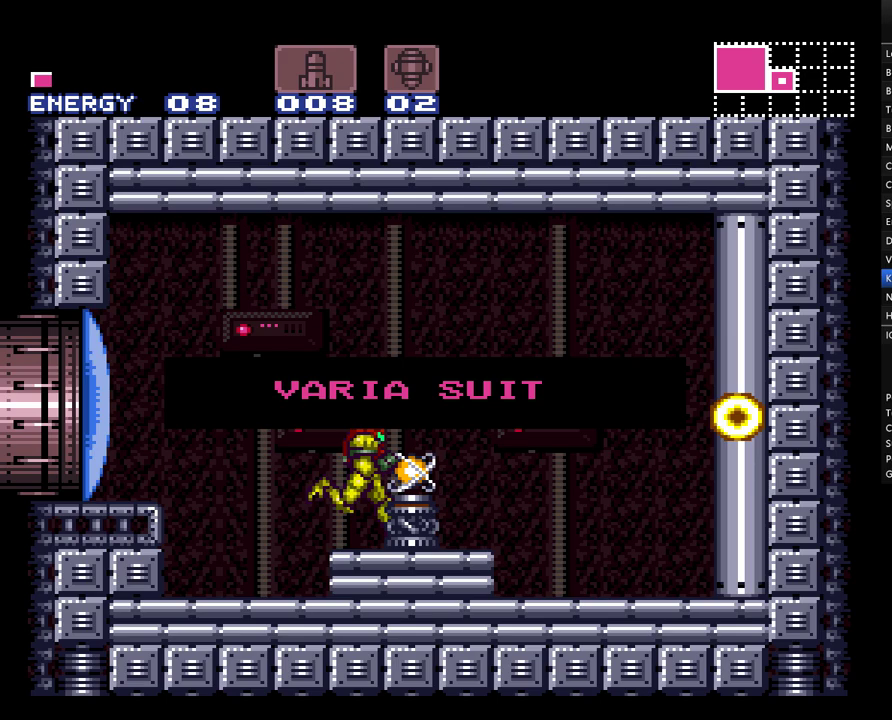
{"buttons": ["A", "DPAD_LEFT"], "events": []}
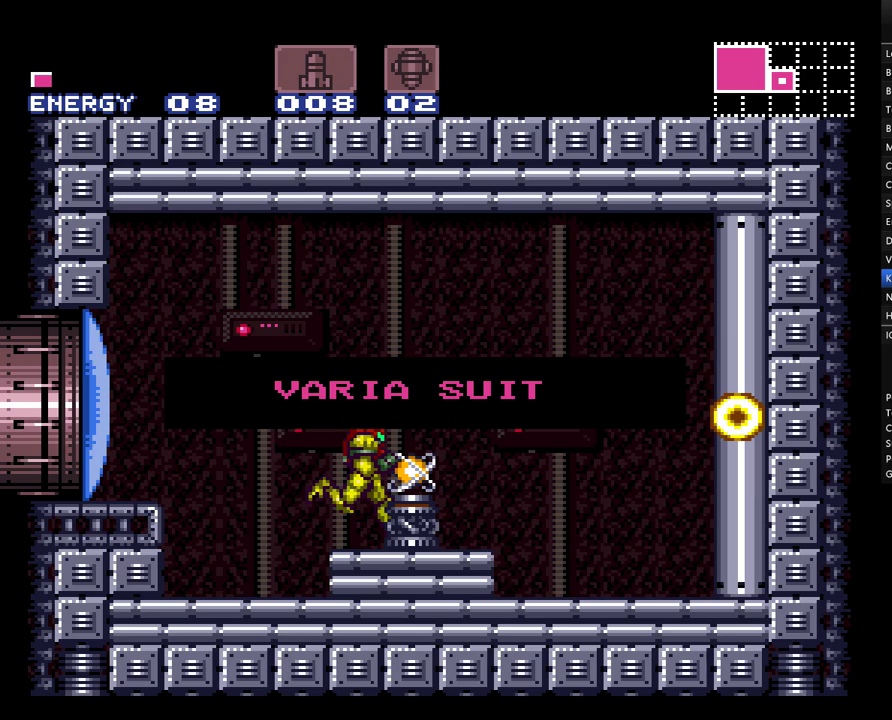
{"buttons": ["A", "DPAD_LEFT"], "events": []}
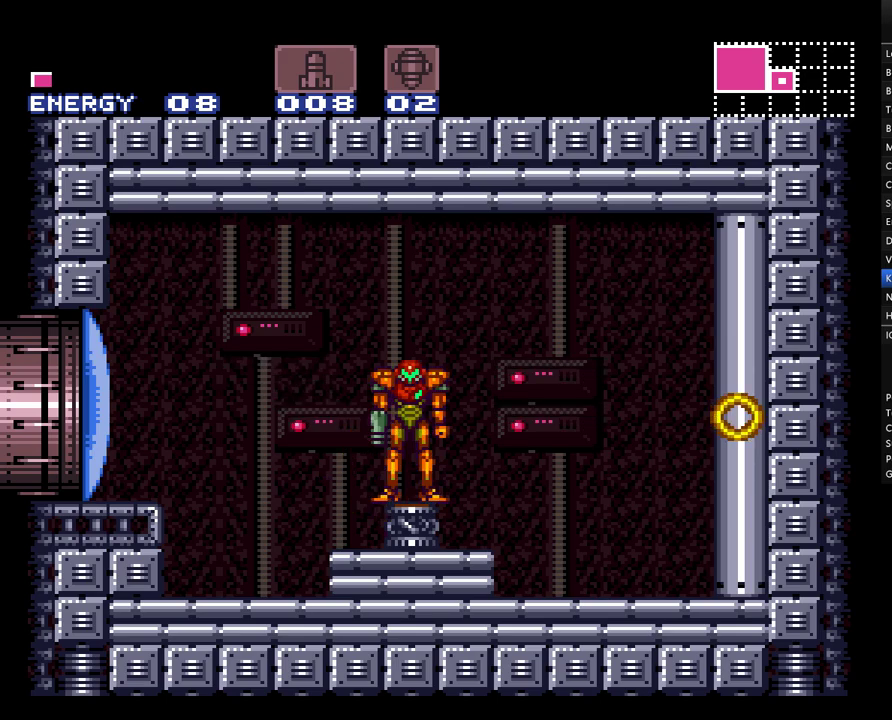
{"buttons": ["A", "DPAD_LEFT"], "events": []}
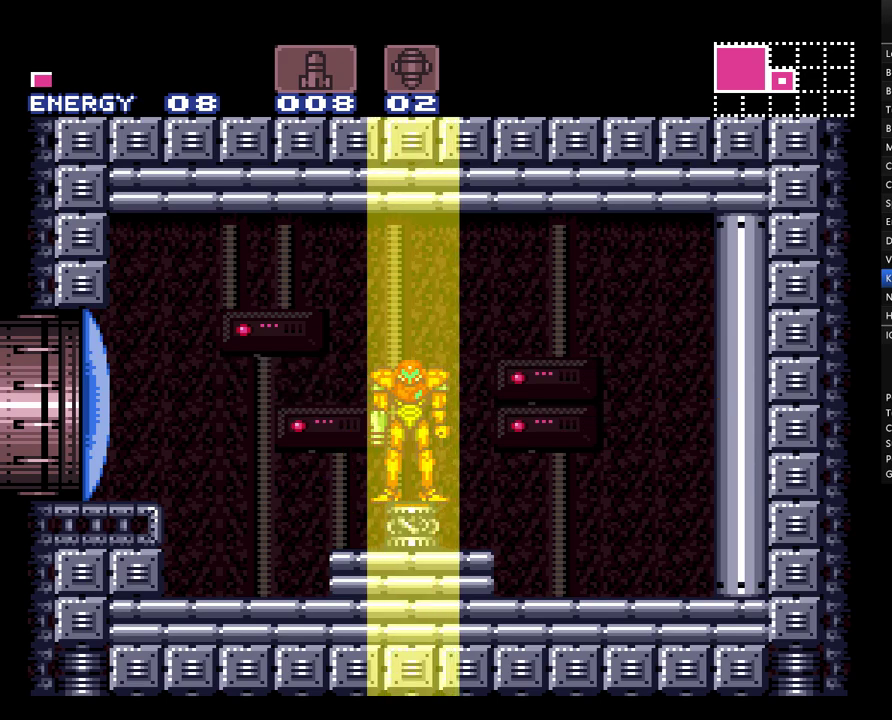
{"buttons": ["A", "DPAD_LEFT"], "events": []}
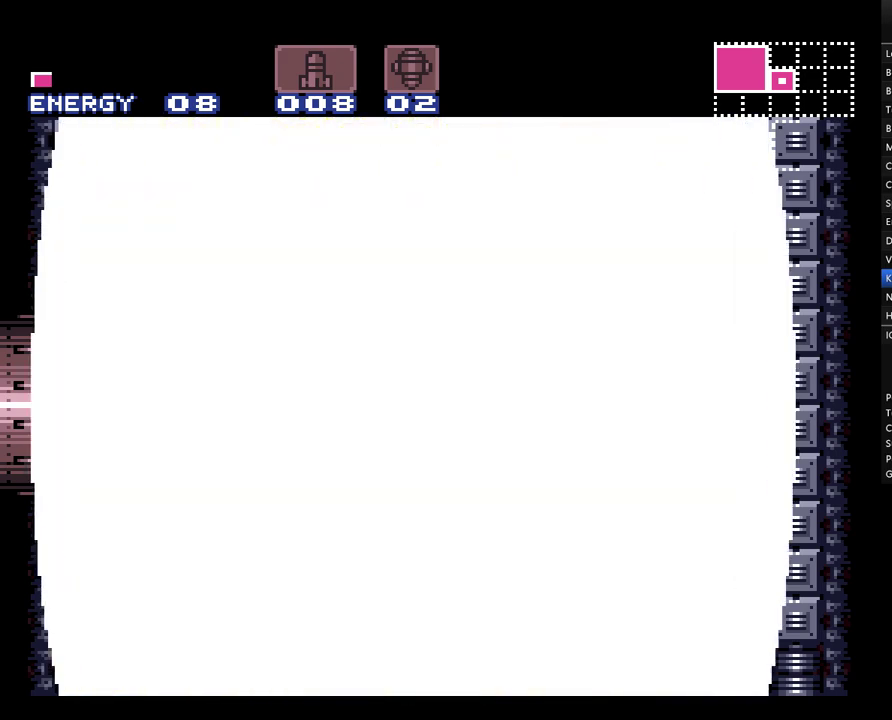
{"buttons": ["A", "DPAD_LEFT"], "events": []}
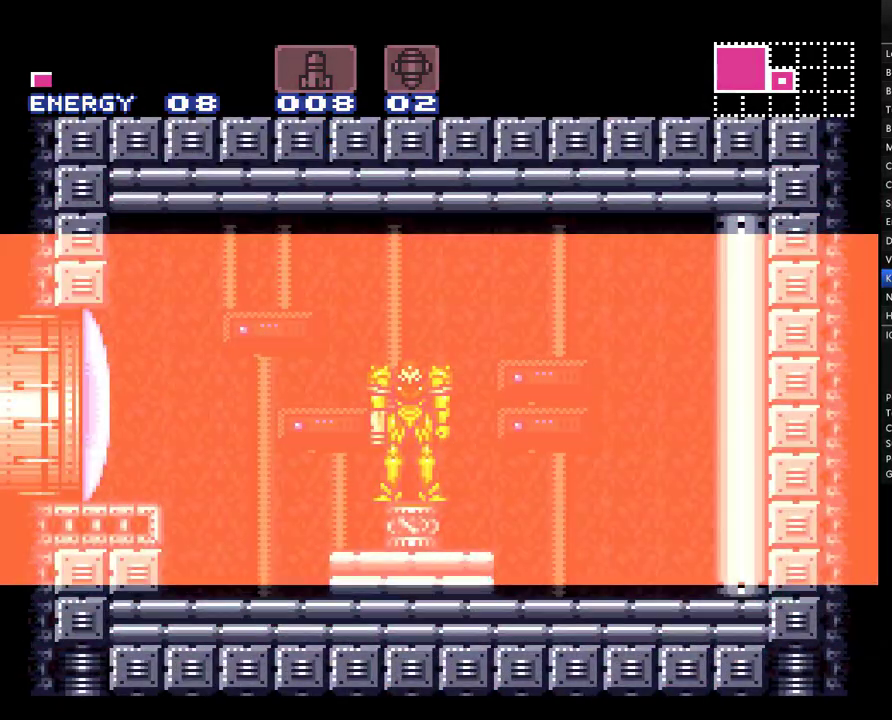
{"buttons": ["A", "B", "DPAD_LEFT"], "events": [[183, "B", "down"]]}
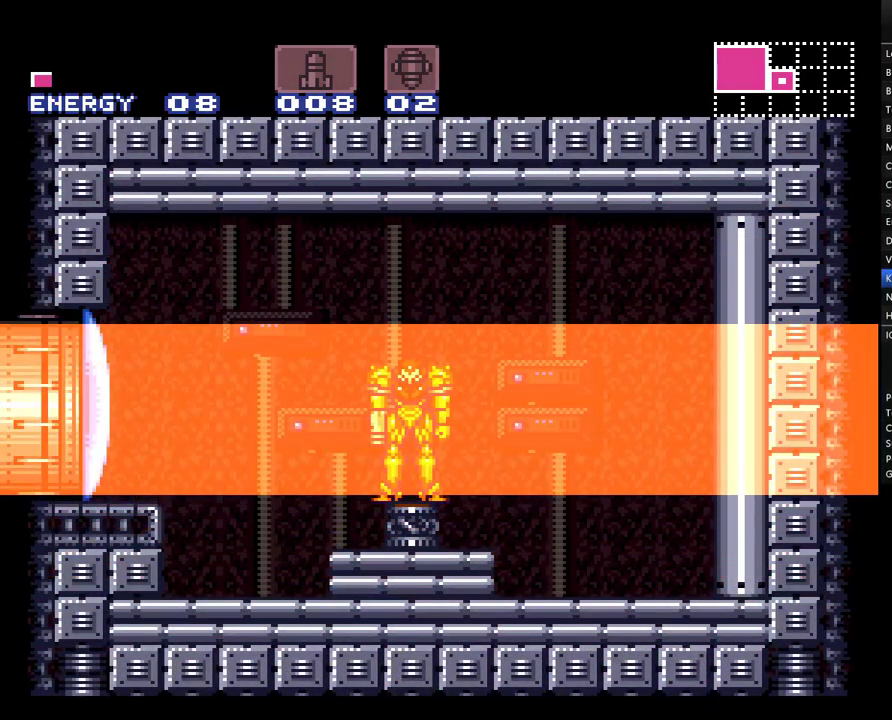
{"buttons": ["A", "B", "DPAD_LEFT"], "events": []}
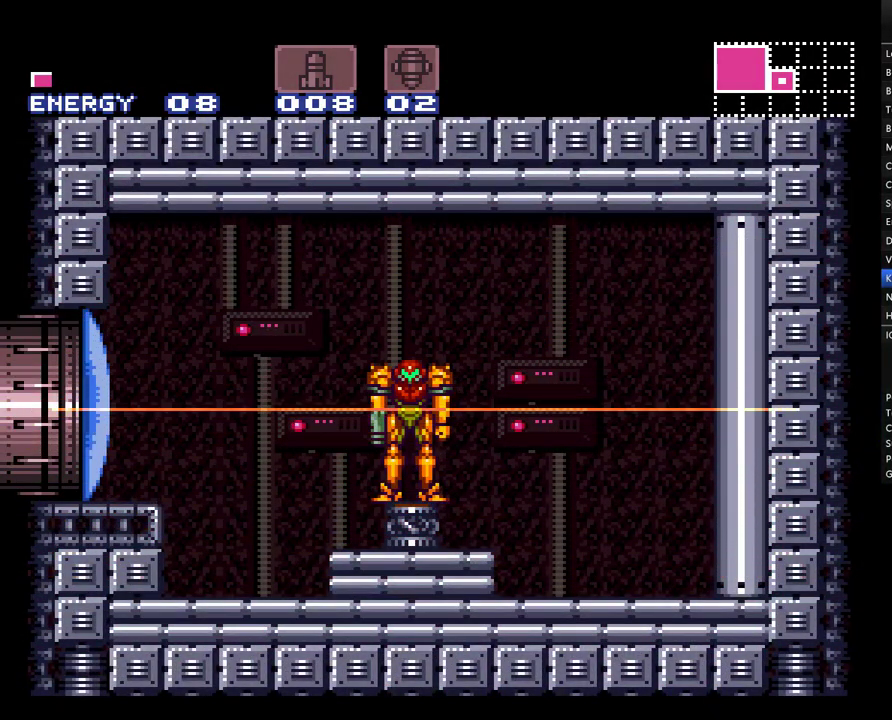
{"buttons": ["A", "B", "DPAD_LEFT"], "events": []}
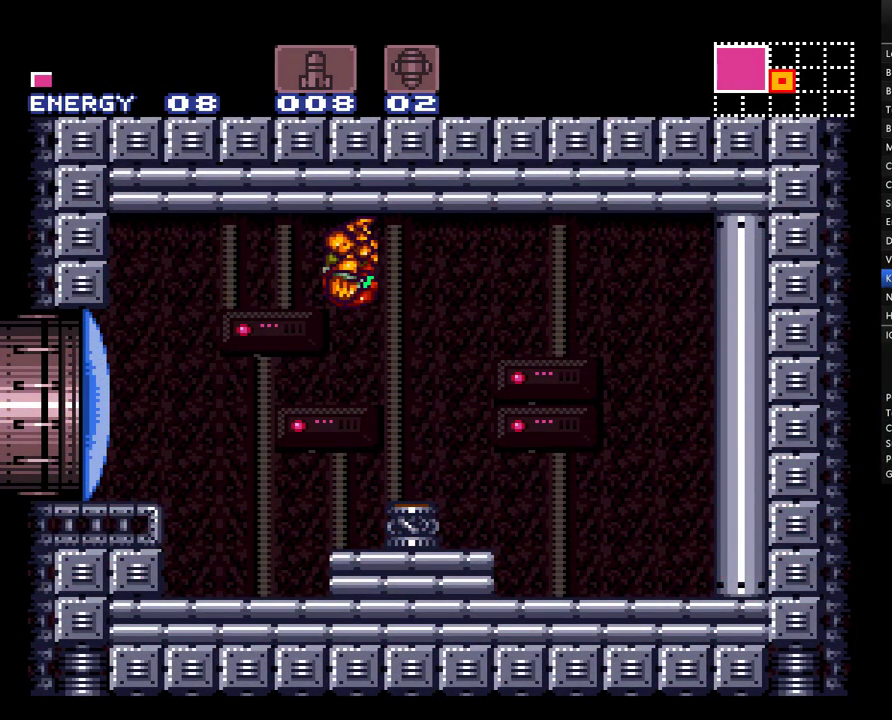
{"buttons": ["A", "Y", "DPAD_LEFT"], "events": [[167, "B", "up"], [433, "Y", "down"]]}
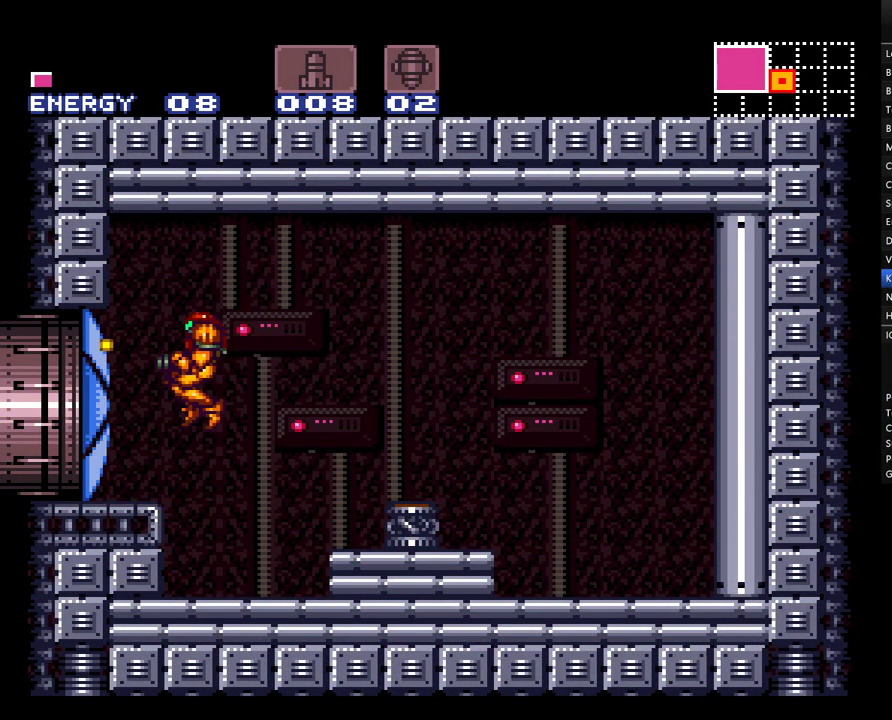
{"buttons": ["A", "DPAD_LEFT"], "events": [[33, "Y", "up"]]}
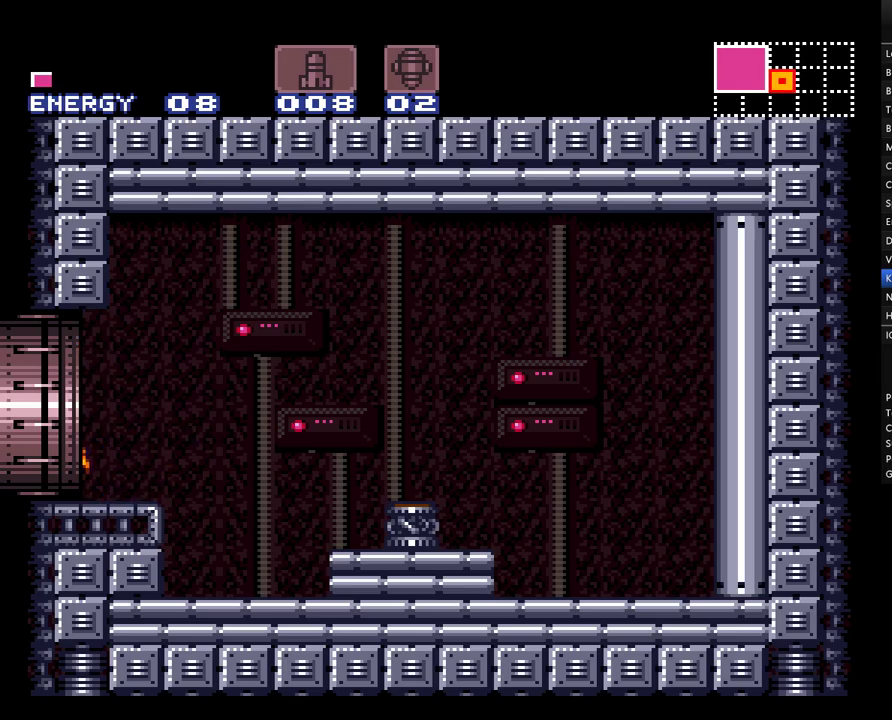
{"buttons": ["A", "DPAD_LEFT"], "events": []}